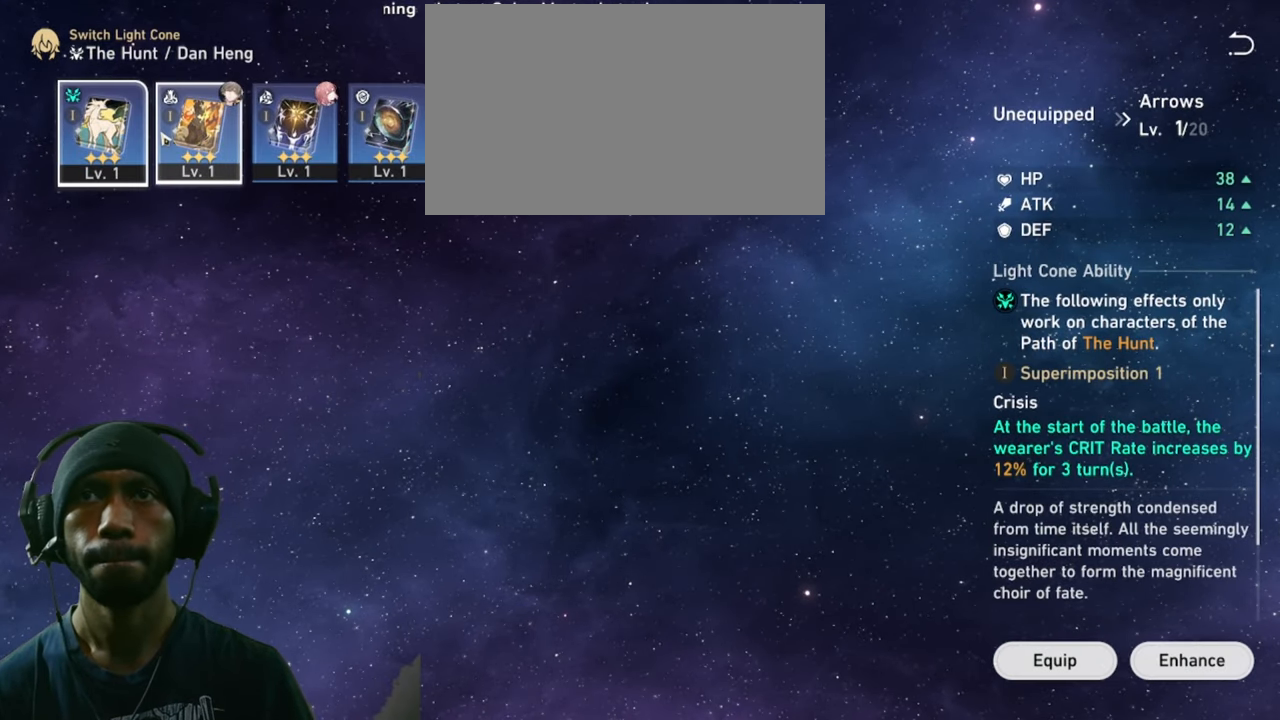
Gameplay with keyboard and mouse; each line is a JSON object with the keys and mouse buttons held at the frame after it. "events" lists presses ("down") and releases ("up") of "1", "2", "3", "4", "5", "a", "alt", "b", "c", "ctrl", "d", "e", "f", "g", "q", "r", "s", "shift", "space", "t", "tab", "v", "w", "x", "z", "mouse_left", "mouse_wheel", "mouse_right", "mouse_mb4" and "mouse_mb5" between this image and that frame as [ms after this image, input, new state], when the widget could be followed in between. "mouse_left", "mouse_wheel", "mouse_right", "mouse_mb4", "mouse_mb5" = the "left", "wheel", "right", "mb4", "mb5" buttons of the "mouse" list. No other keys are recorded. "wheel" means that the mouse wheel is clicked or scrolled. Mouse movement is not recorded.
{"keys": ["2", "w"], "mouse": [], "events": []}
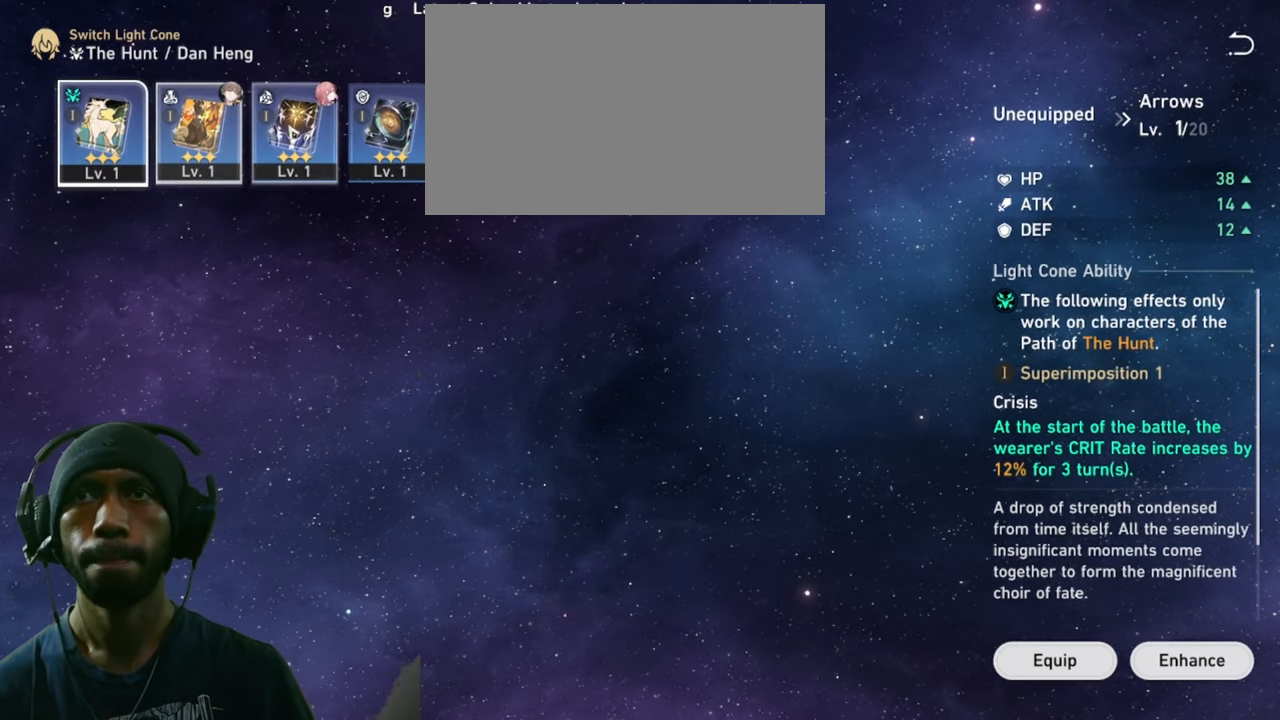
{"keys": ["2", "w"], "mouse": ["left"], "events": [[400, "mouse_left", "down"]]}
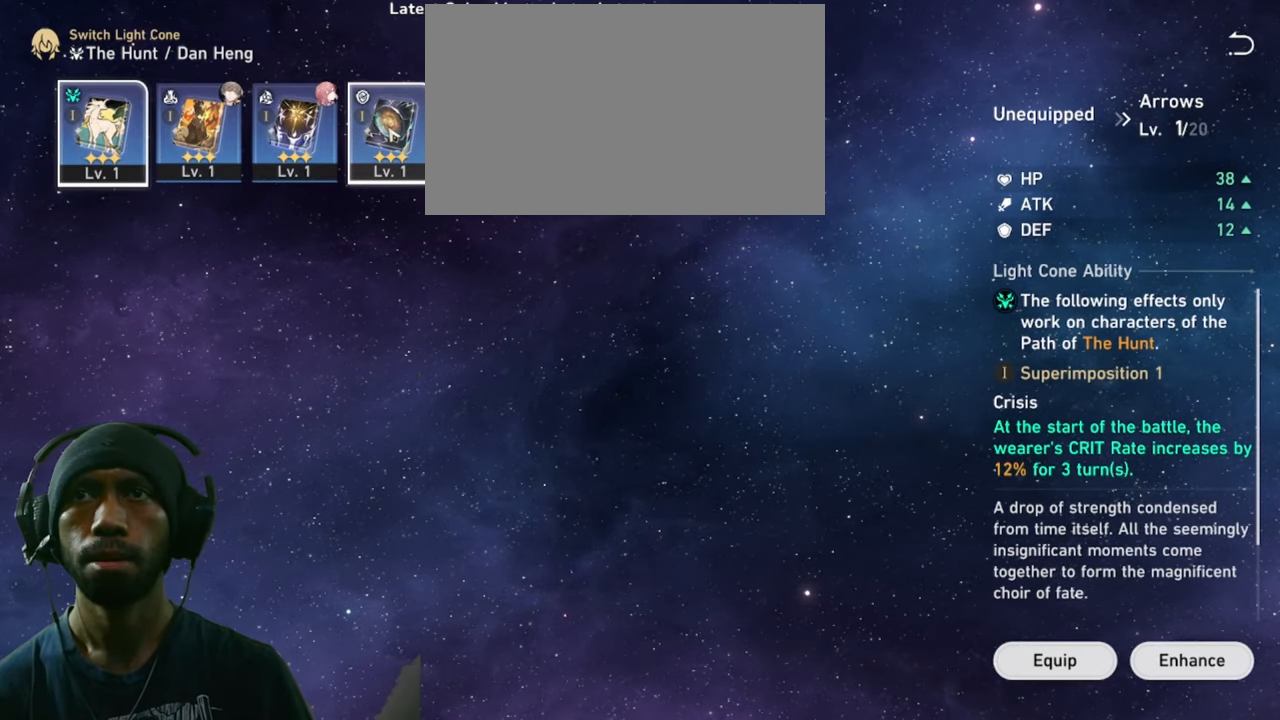
{"keys": ["2", "w"], "mouse": [], "events": [[66, "mouse_left", "up"]]}
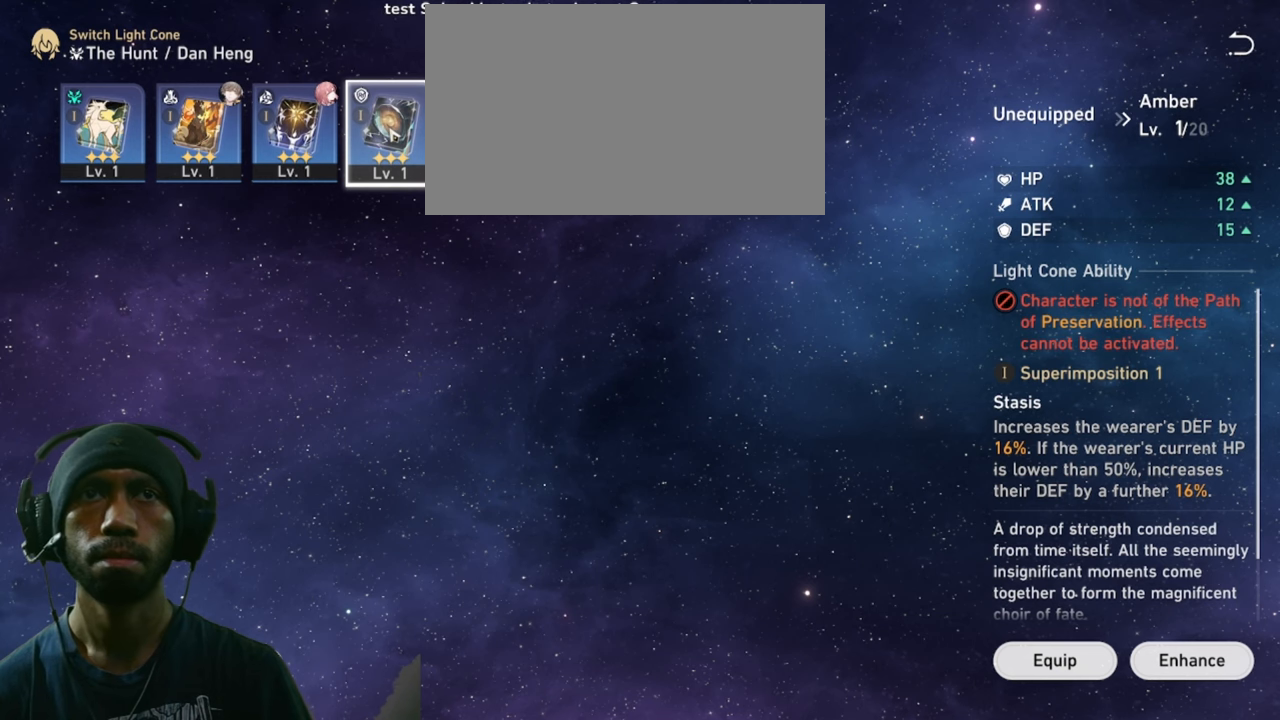
{"keys": ["2", "w"], "mouse": [], "events": []}
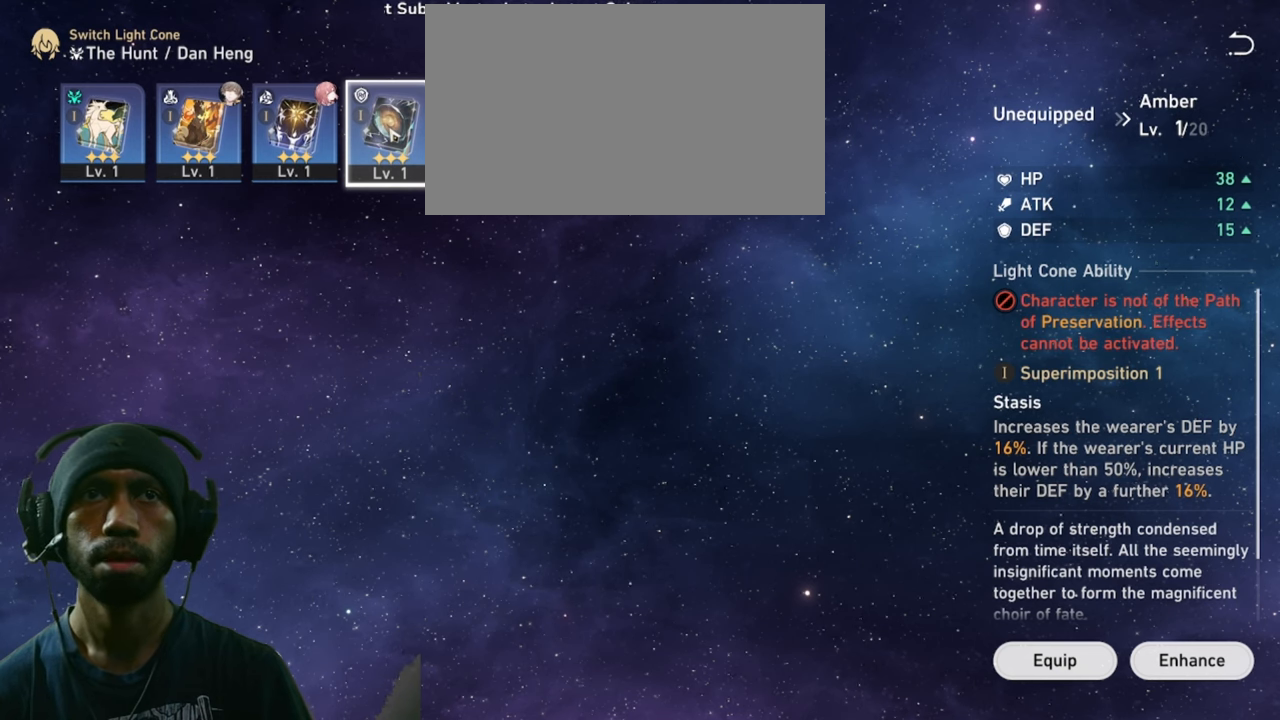
{"keys": ["2", "w"], "mouse": [], "events": []}
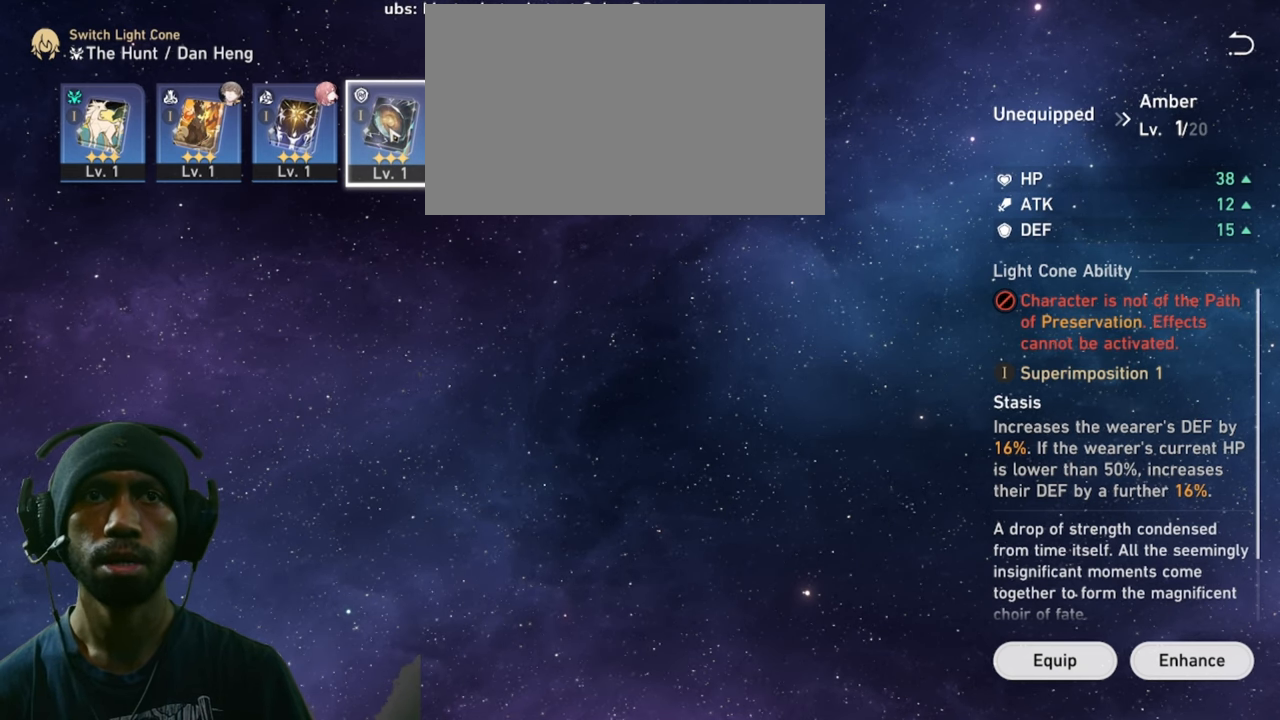
{"keys": ["2", "w"], "mouse": [], "events": []}
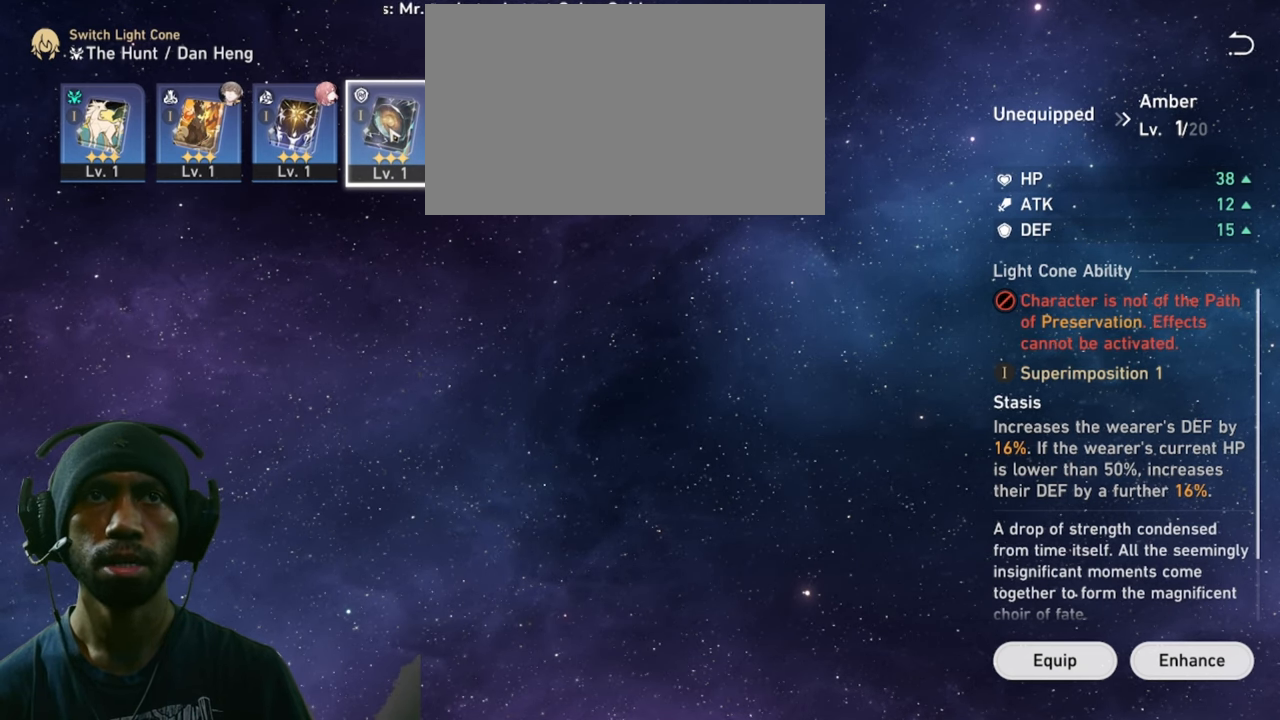
{"keys": ["2", "w"], "mouse": [], "events": []}
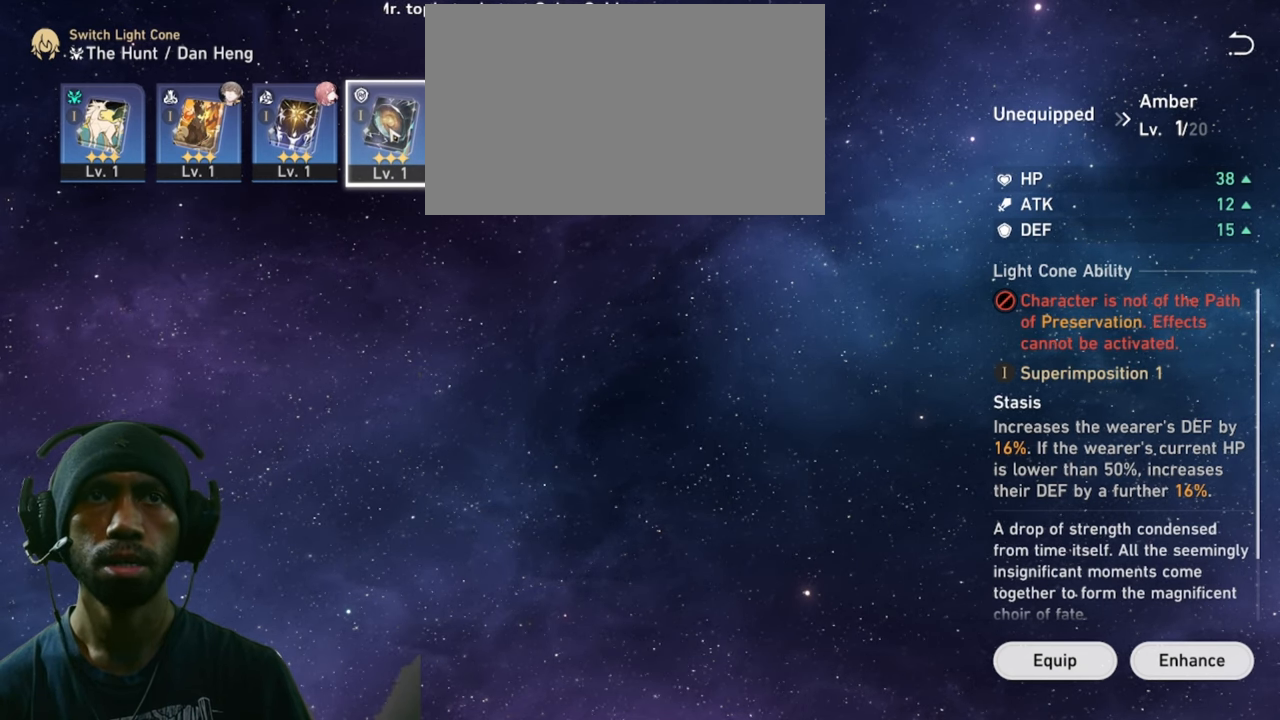
{"keys": ["2", "w"], "mouse": [], "events": []}
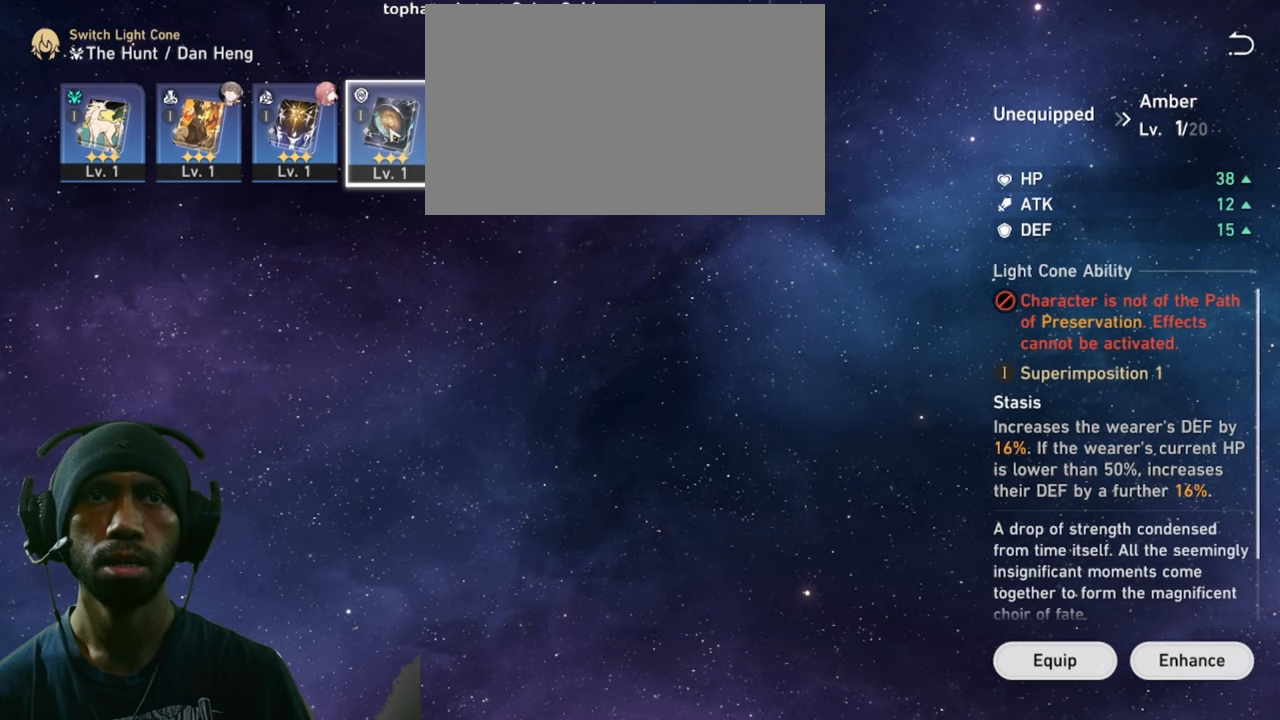
{"keys": ["2", "w"], "mouse": [], "events": []}
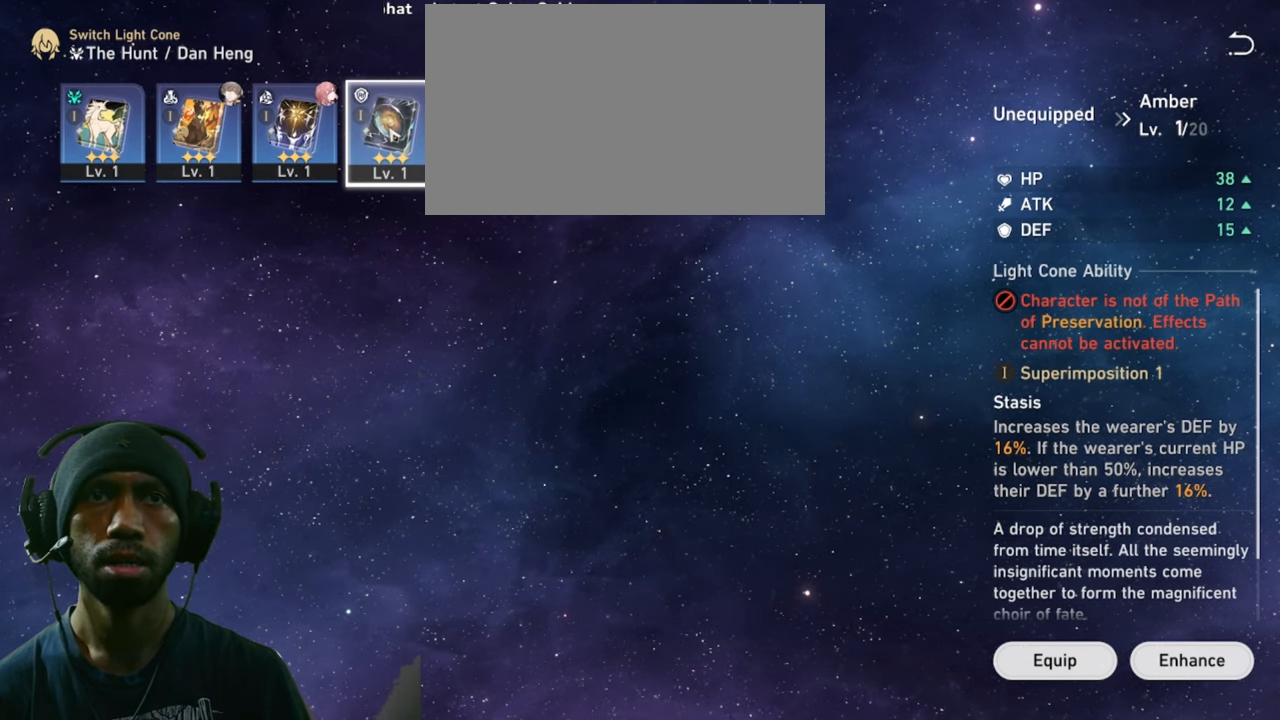
{"keys": ["2", "w"], "mouse": [], "events": []}
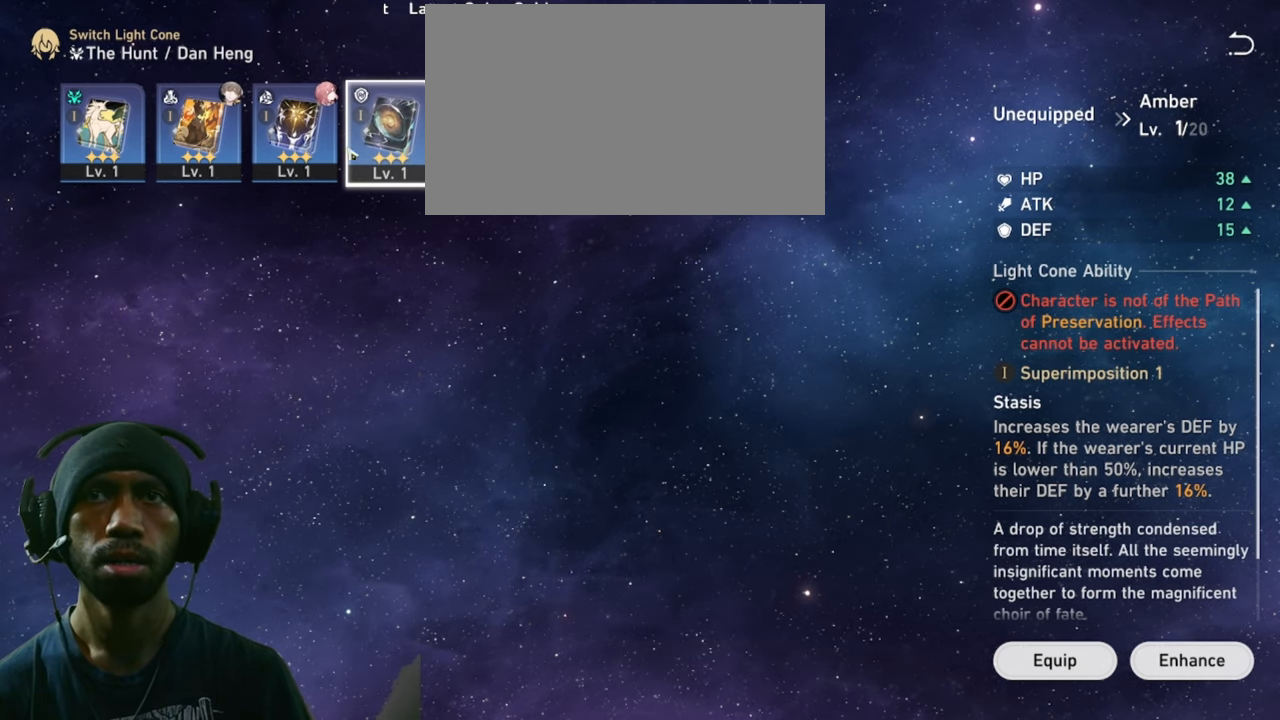
{"keys": ["2", "w"], "mouse": [], "events": [[316, "mouse_left", "down"], [450, "mouse_left", "up"]]}
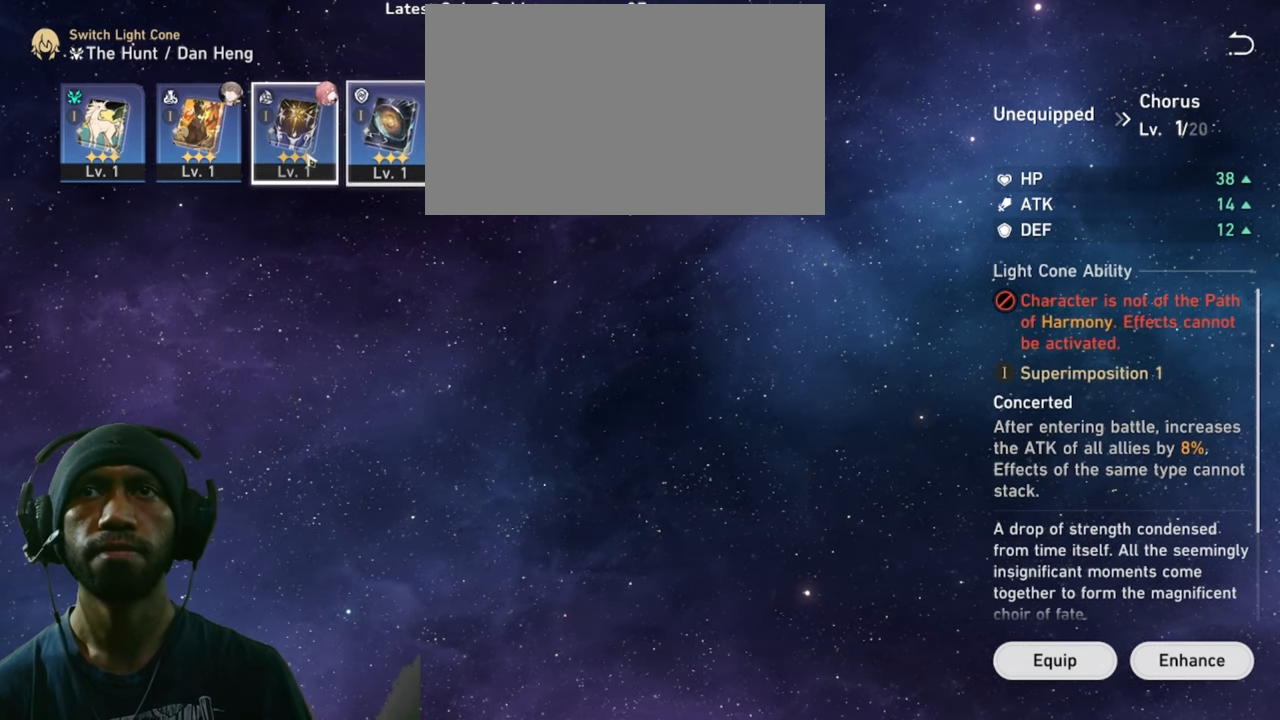
{"keys": ["2", "w"], "mouse": [], "events": []}
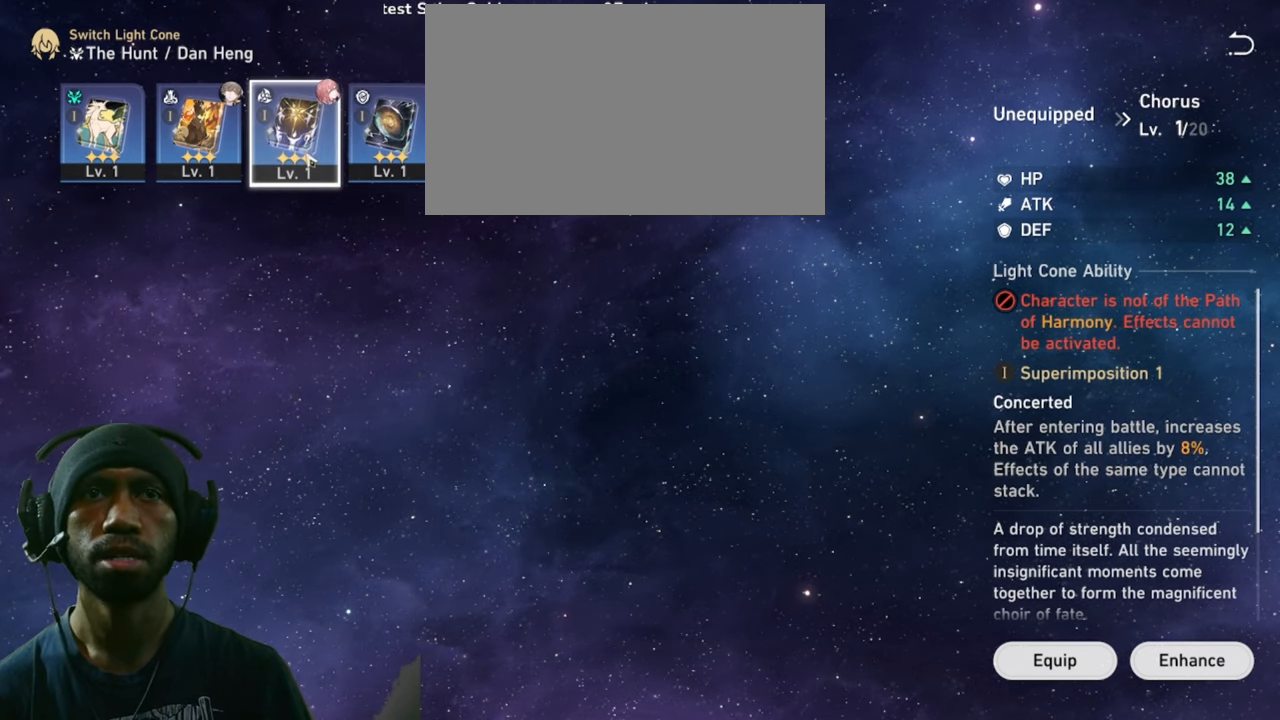
{"keys": ["2", "w"], "mouse": [], "events": []}
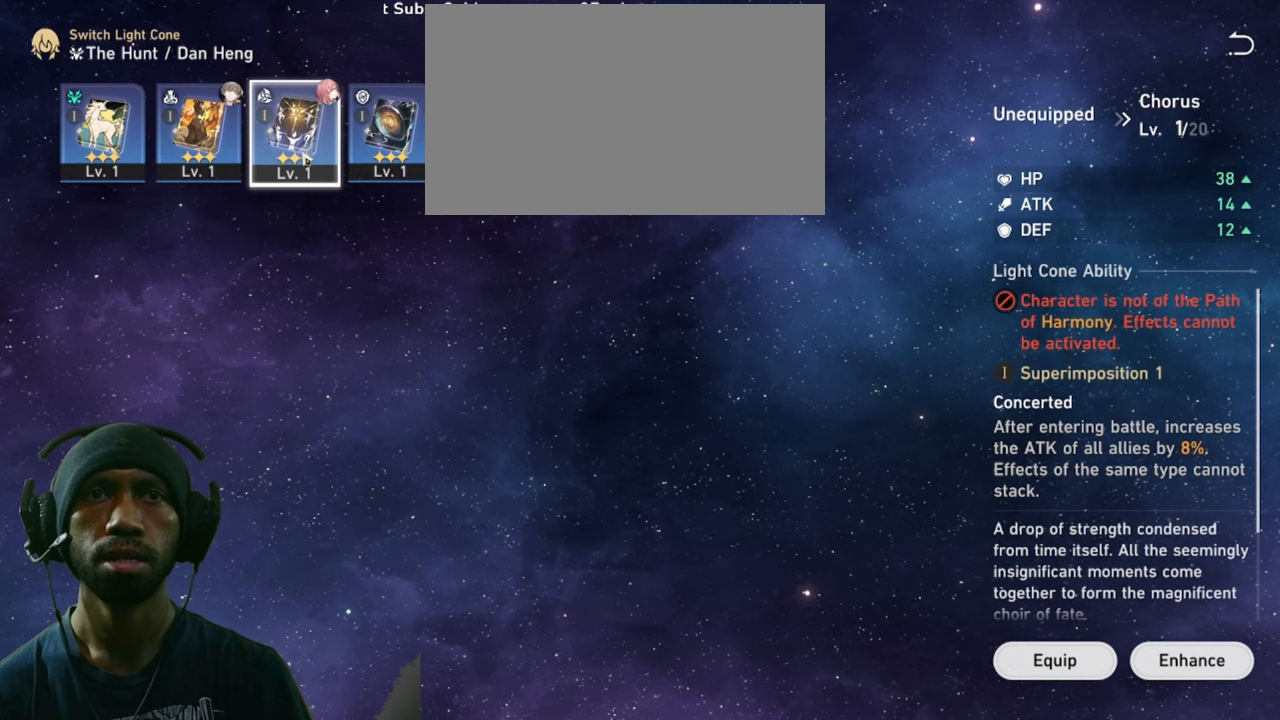
{"keys": ["2", "w"], "mouse": [], "events": []}
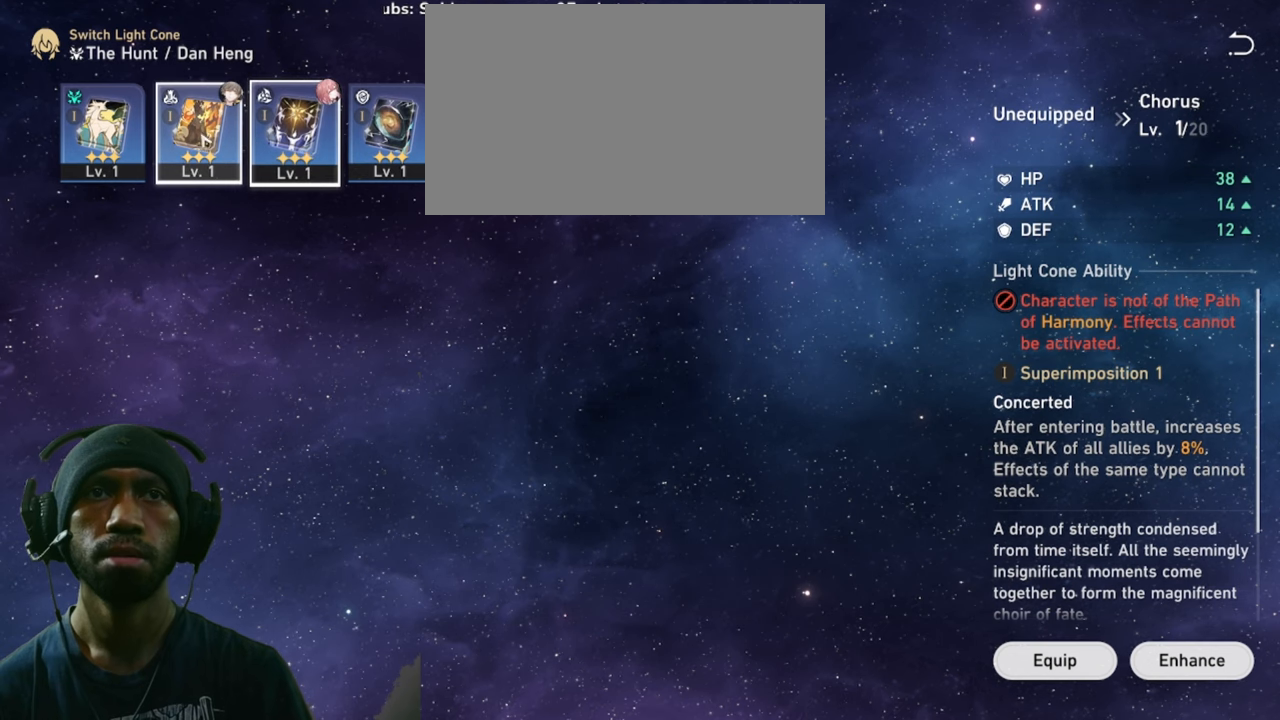
{"keys": ["2", "w"], "mouse": [], "events": []}
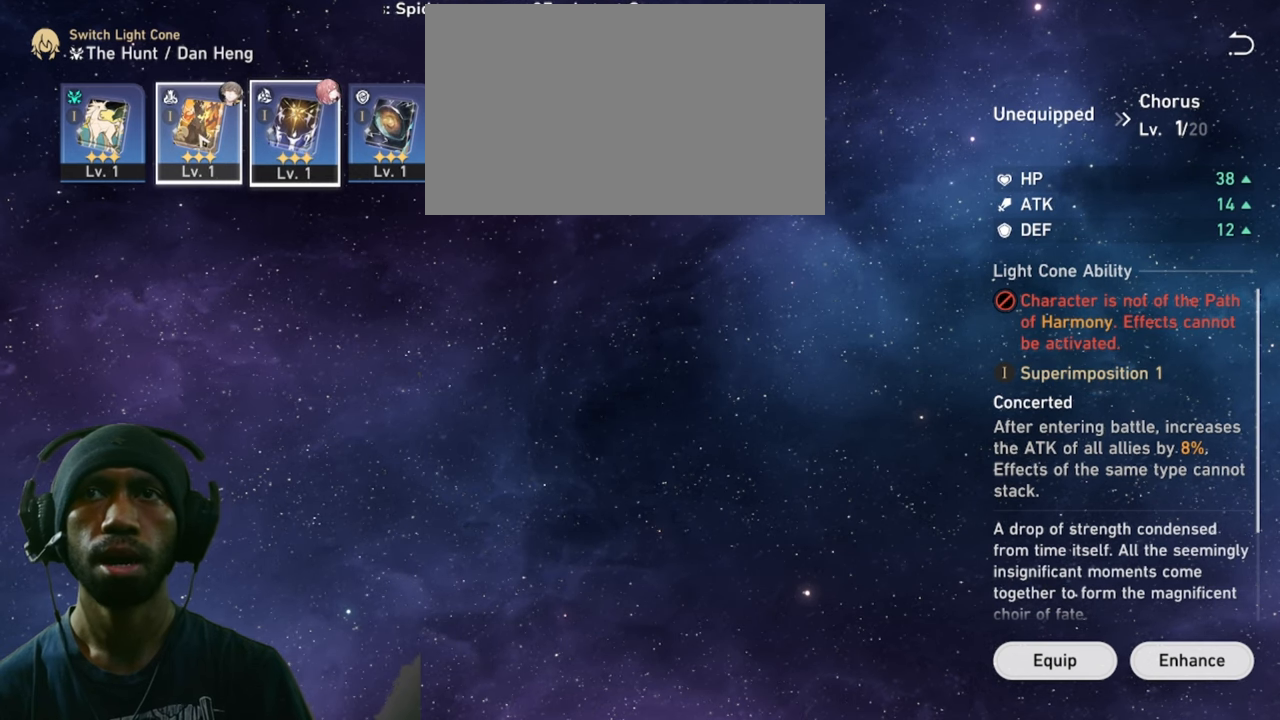
{"keys": ["2", "w"], "mouse": [], "events": []}
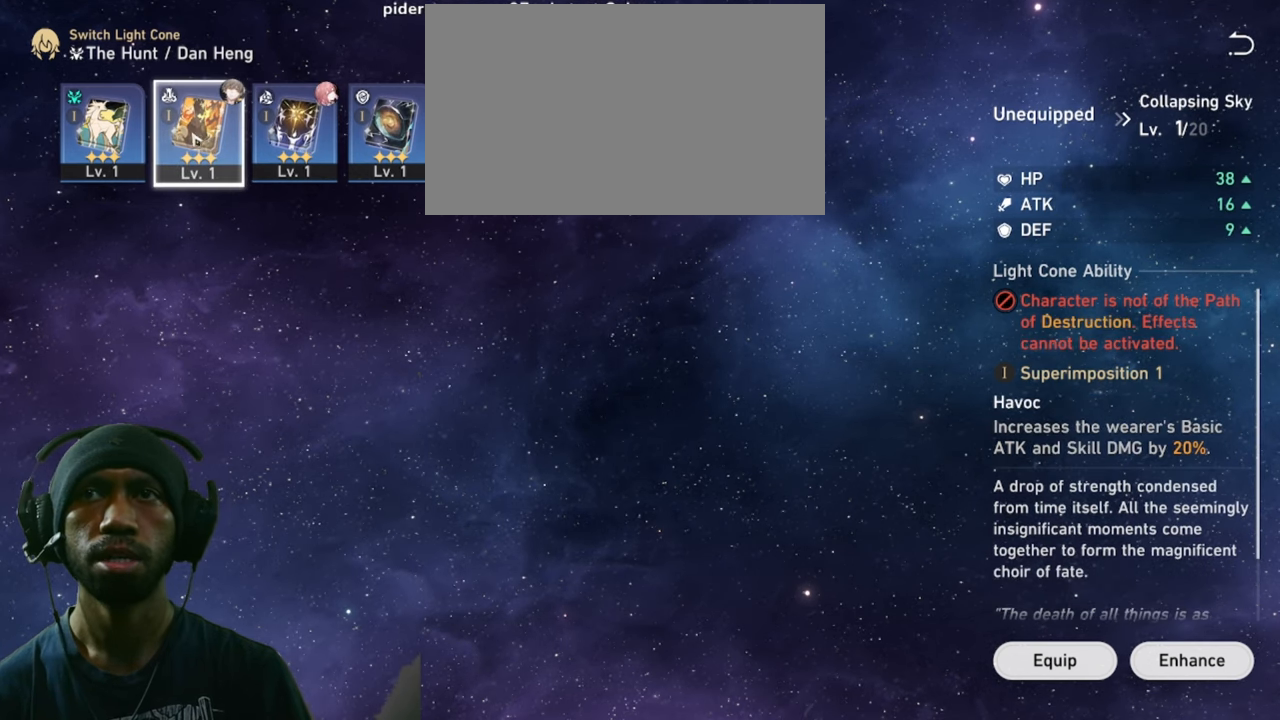
{"keys": ["2", "w"], "mouse": [], "events": [[283, "mouse_left", "down"], [433, "mouse_left", "up"]]}
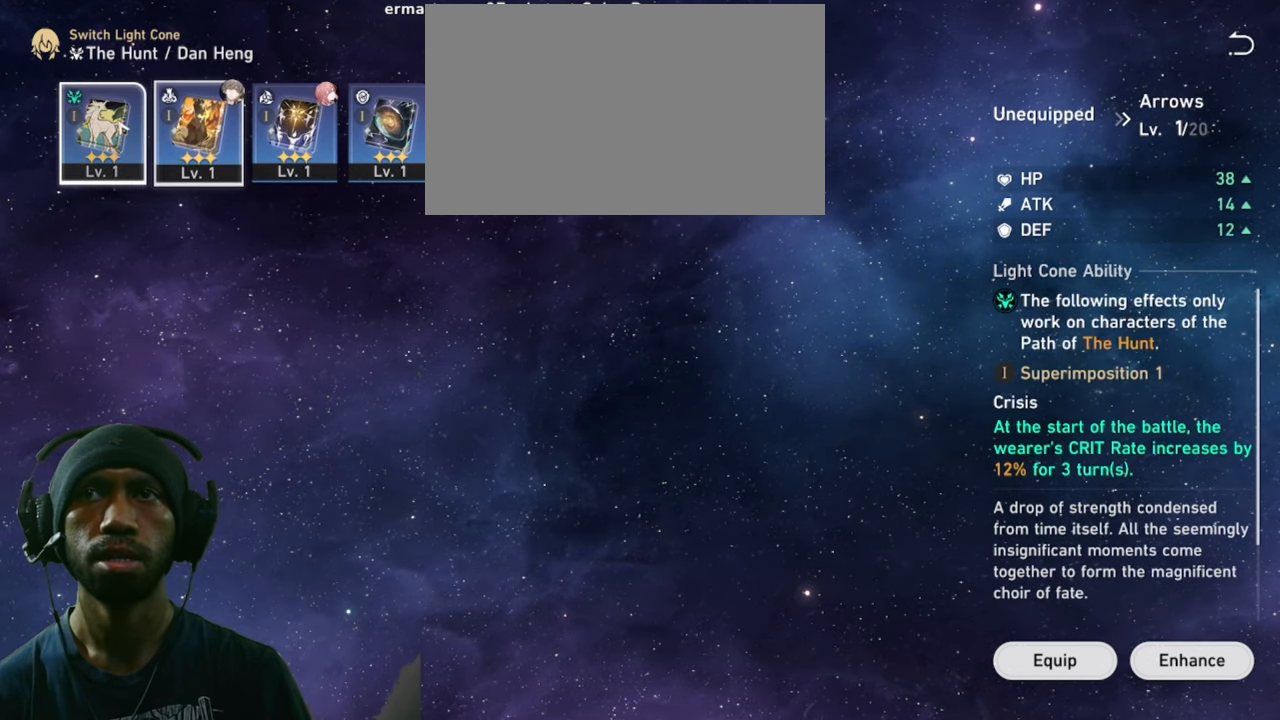
{"keys": ["2", "w"], "mouse": [], "events": []}
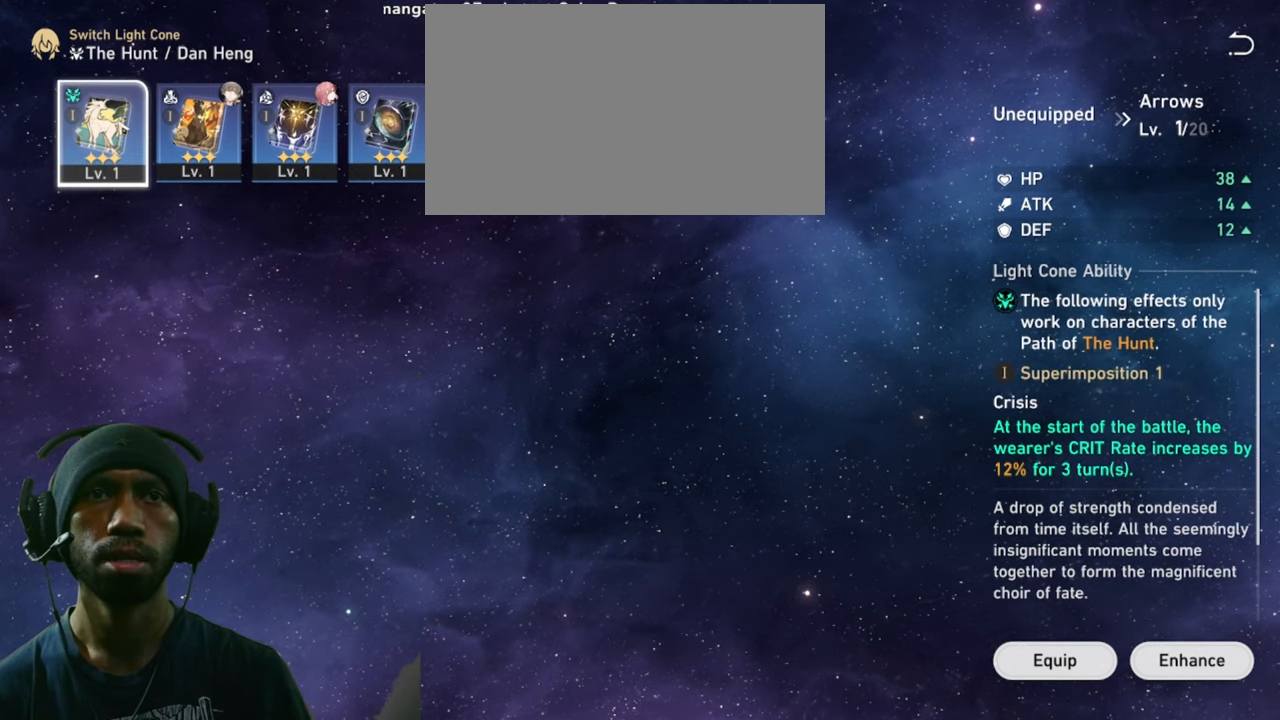
{"keys": ["2", "w"], "mouse": [], "events": []}
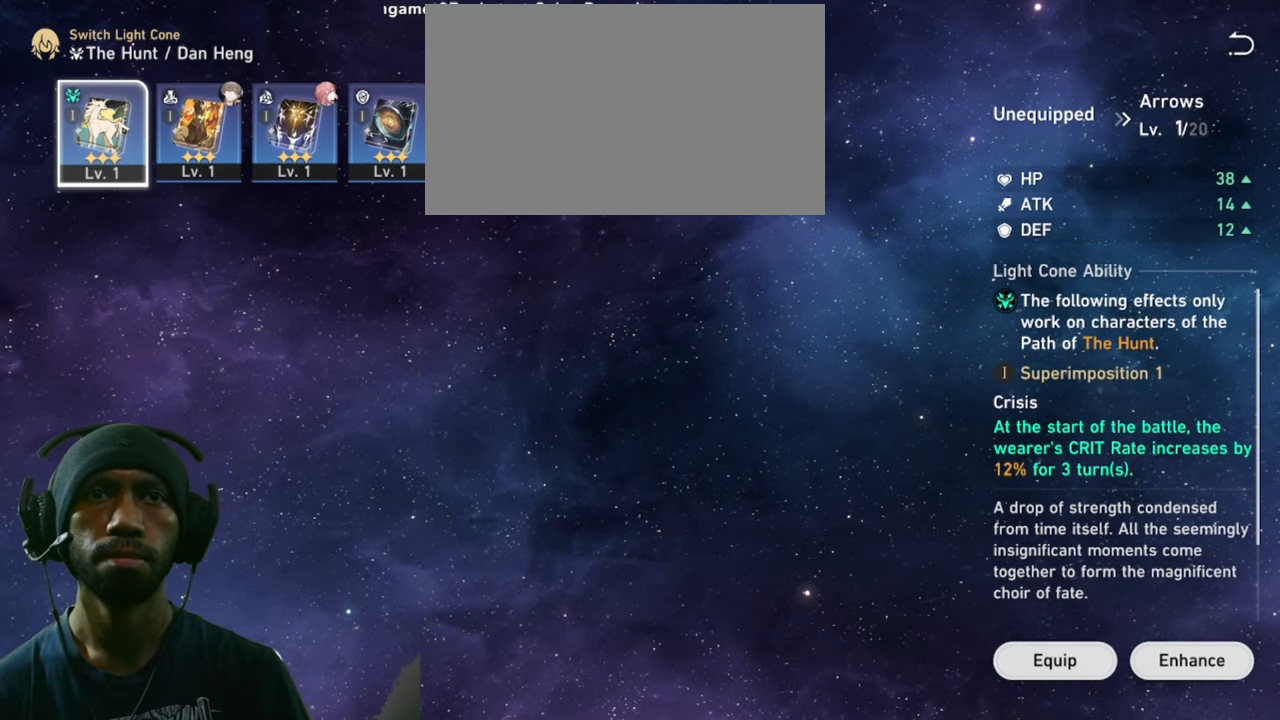
{"keys": ["2", "w"], "mouse": [], "events": []}
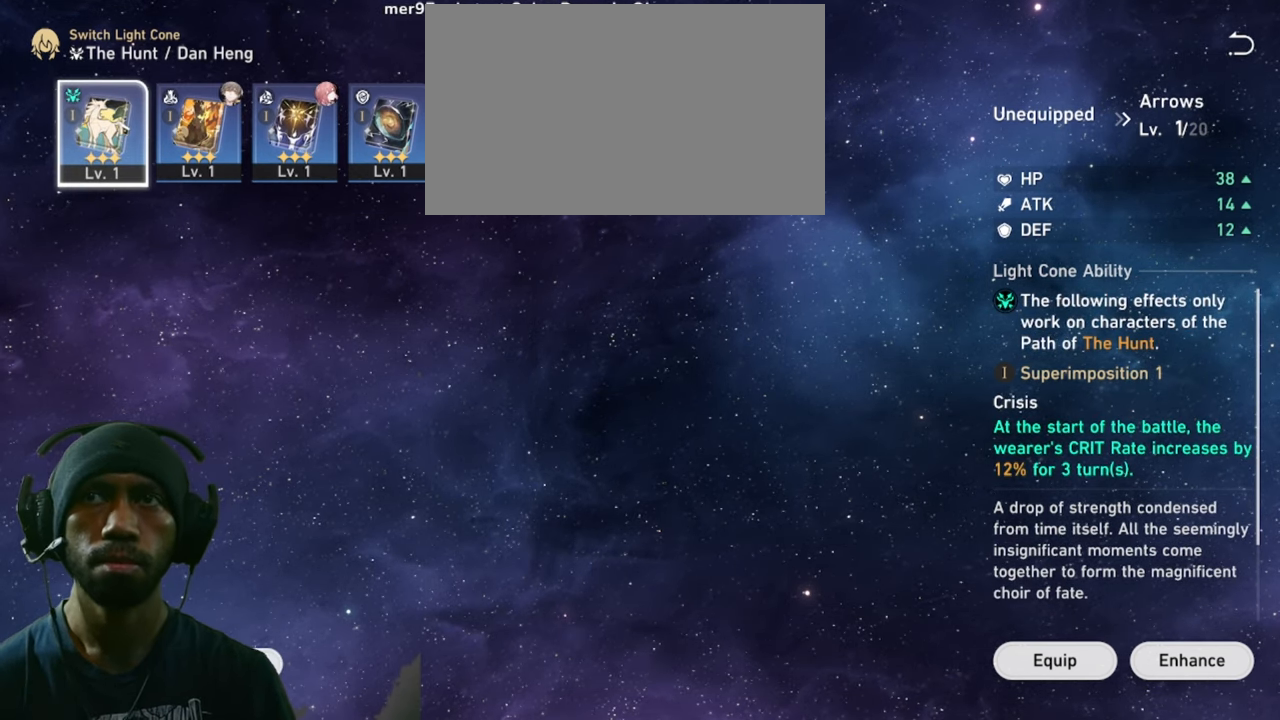
{"keys": ["2", "w"], "mouse": [], "events": []}
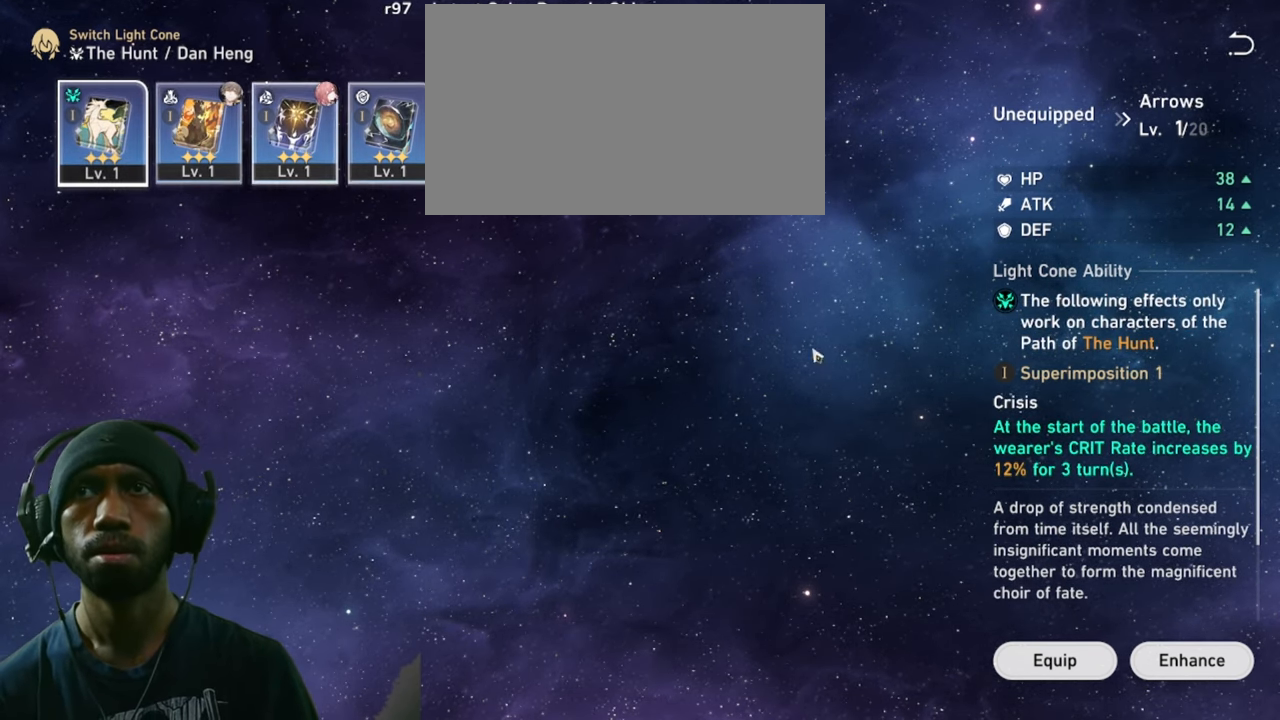
{"keys": ["2", "w"], "mouse": [], "events": []}
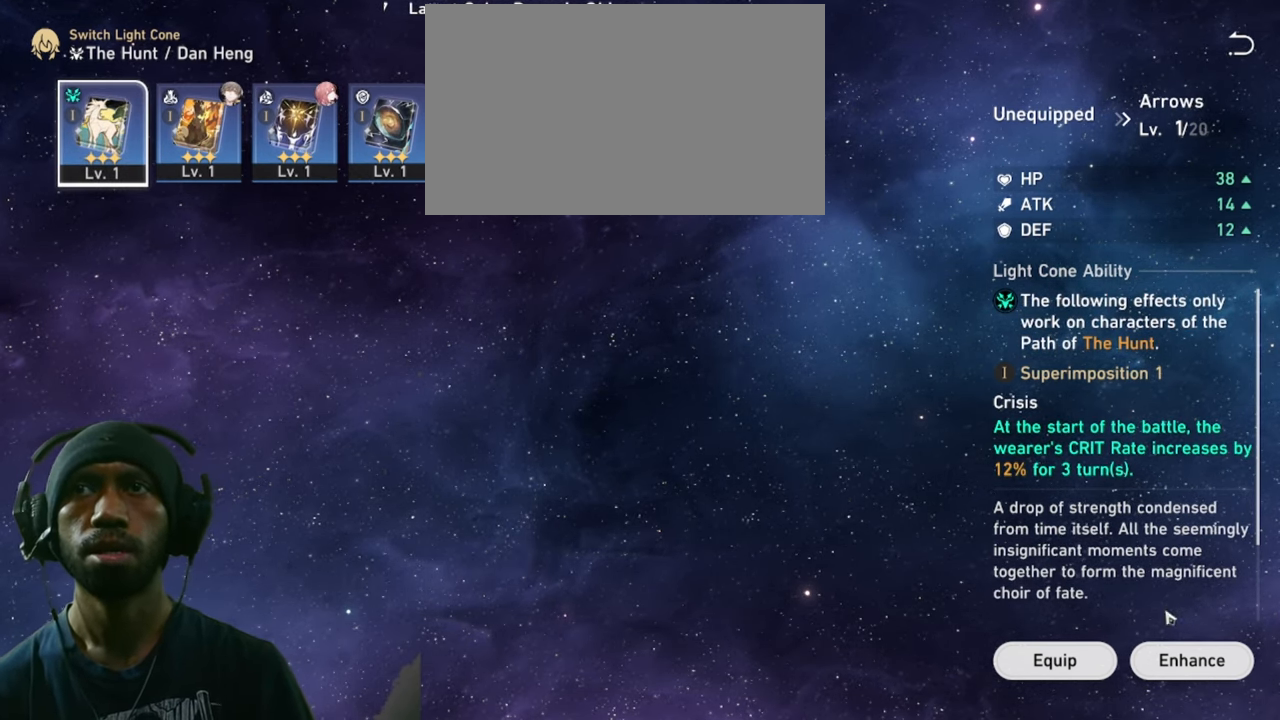
{"keys": ["2", "w"], "mouse": [], "events": []}
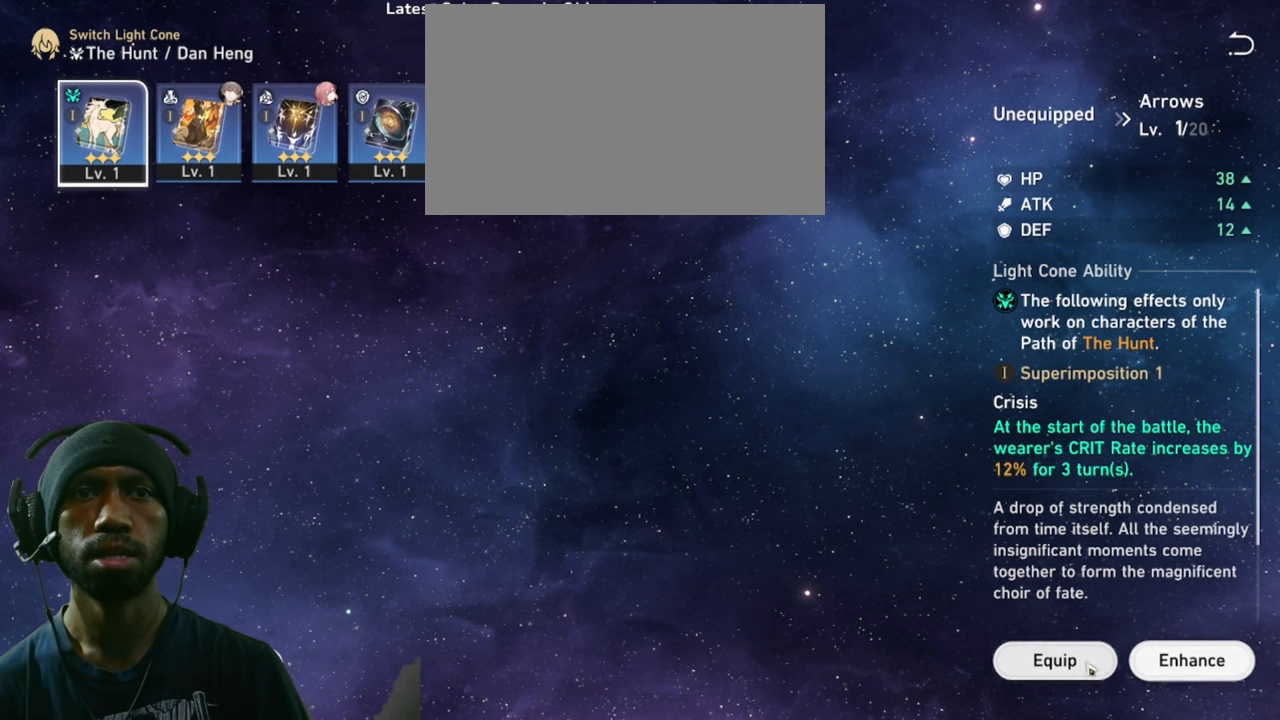
{"keys": ["2", "w"], "mouse": [], "events": []}
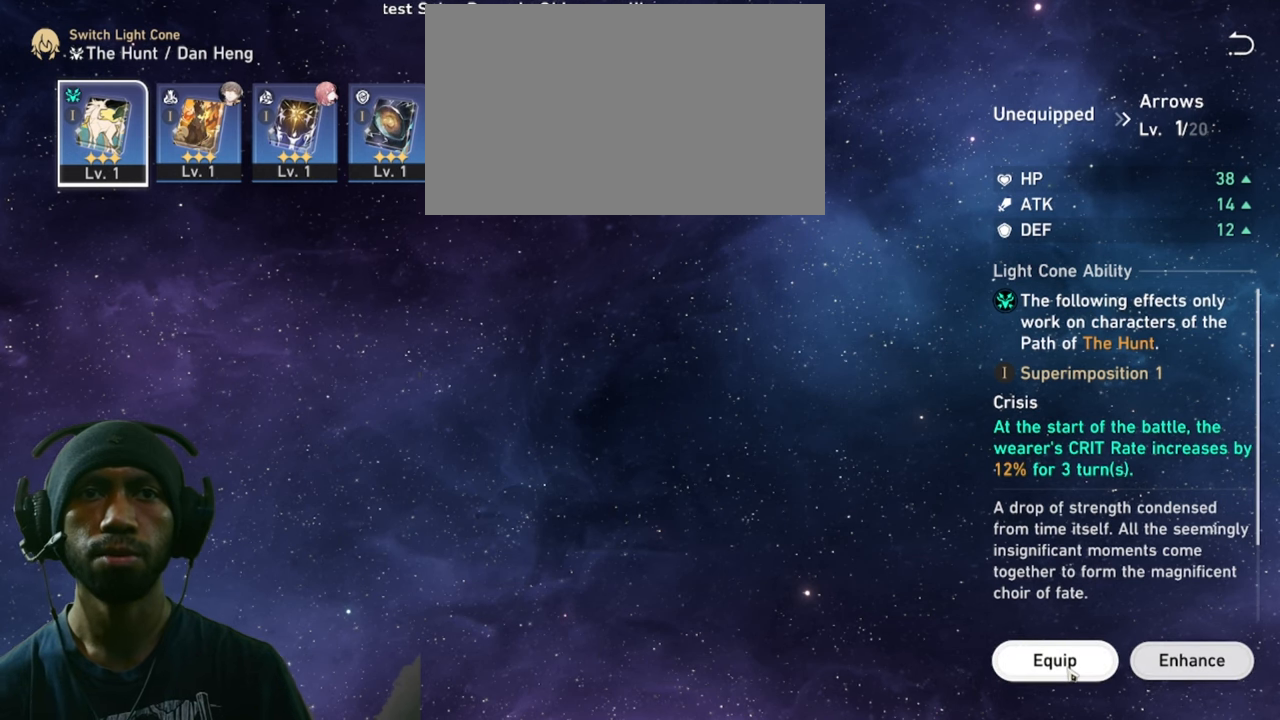
{"keys": ["2", "w"], "mouse": [], "events": []}
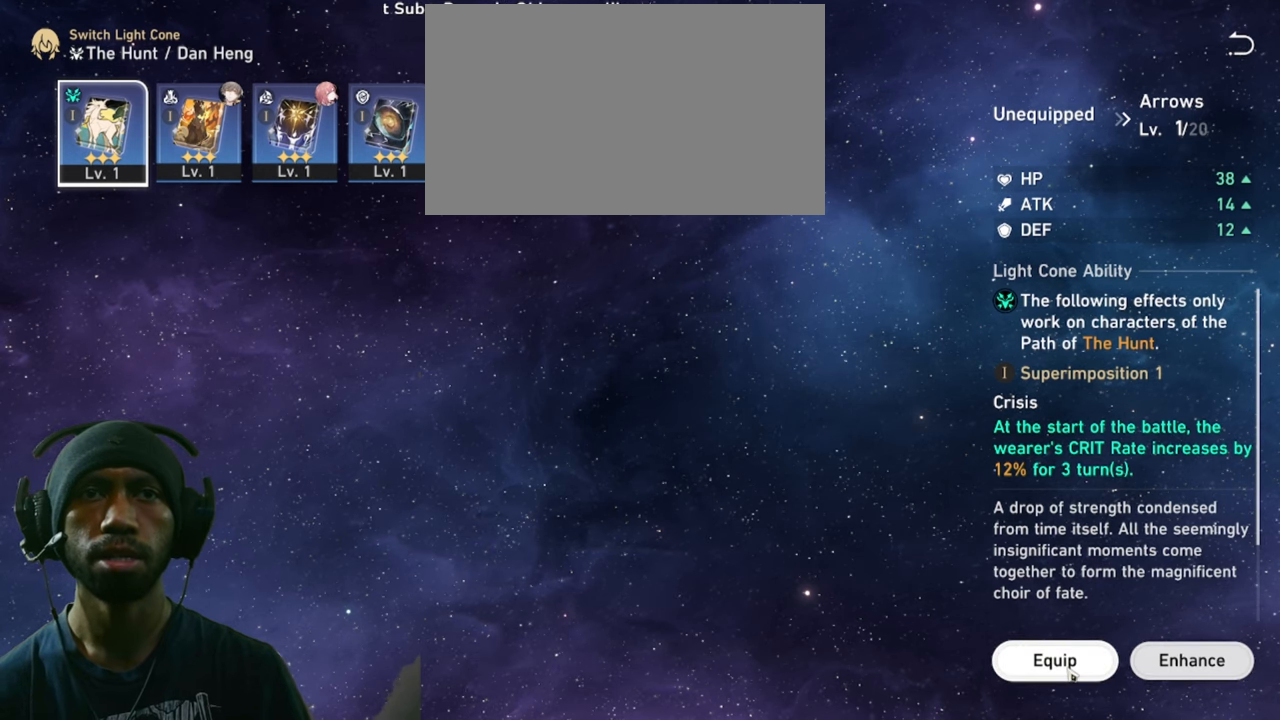
{"keys": ["2", "w"], "mouse": [], "events": []}
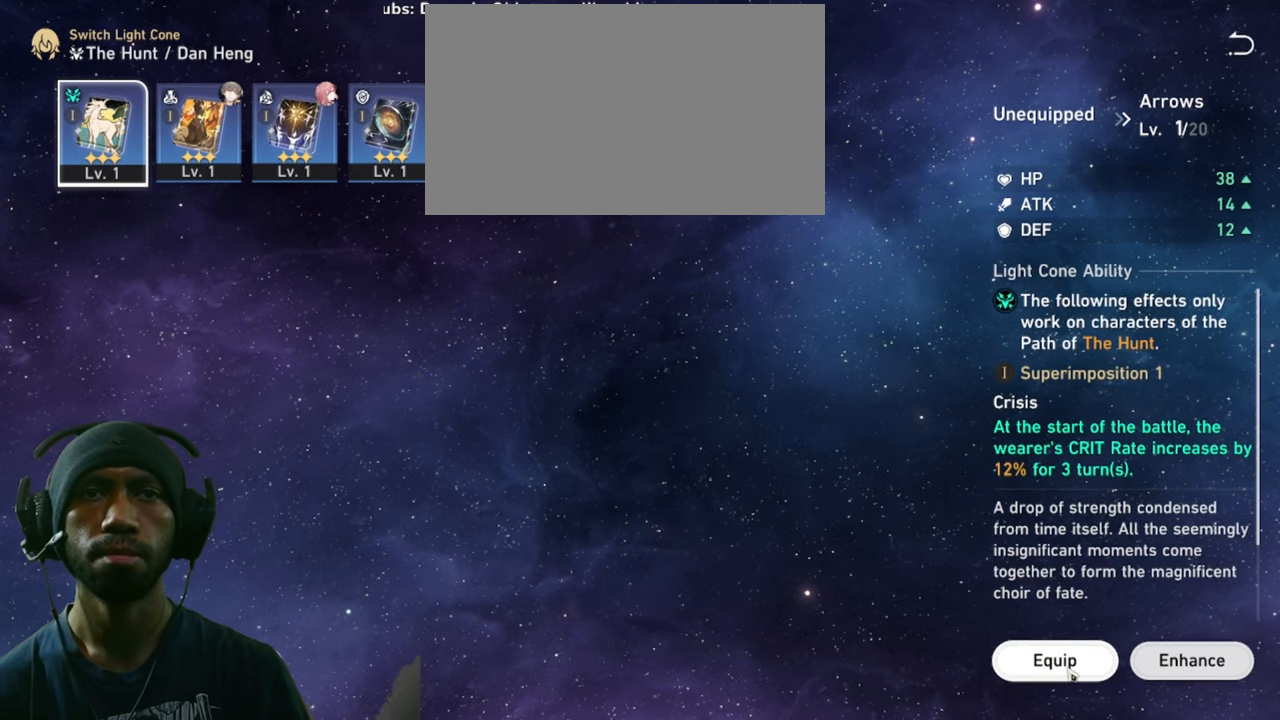
{"keys": ["2", "w"], "mouse": [], "events": []}
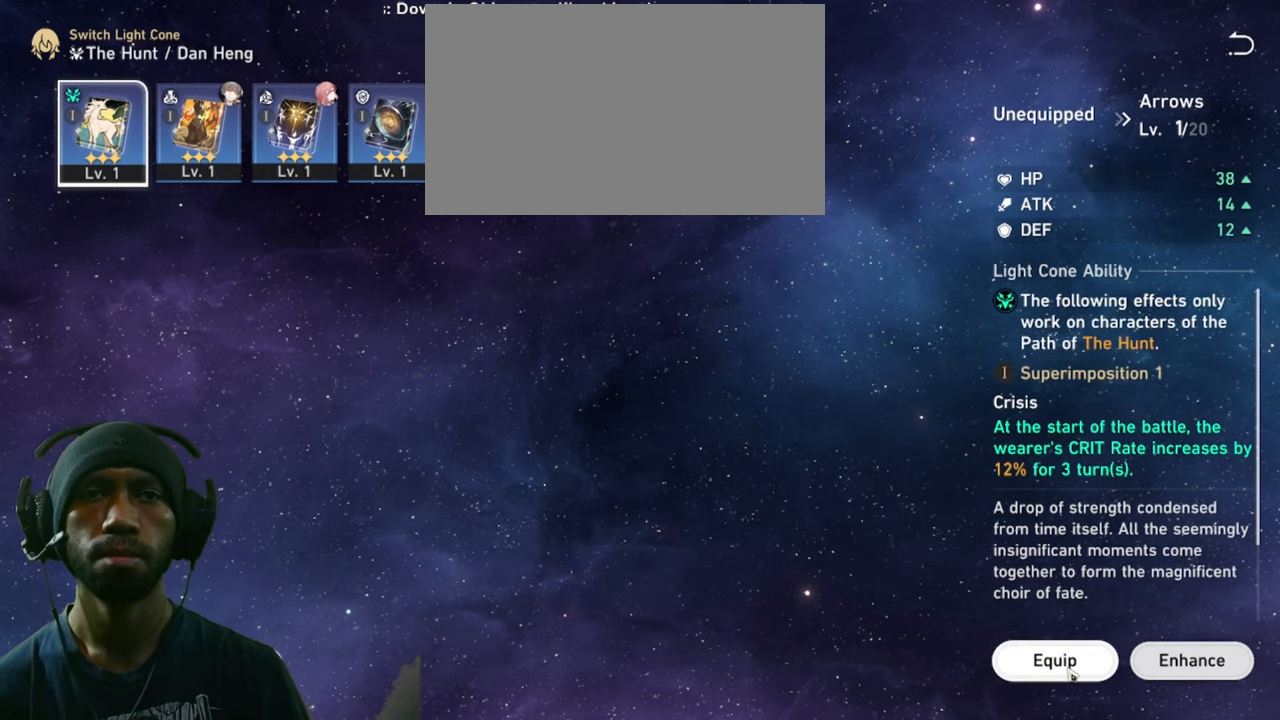
{"keys": ["2", "w"], "mouse": [], "events": []}
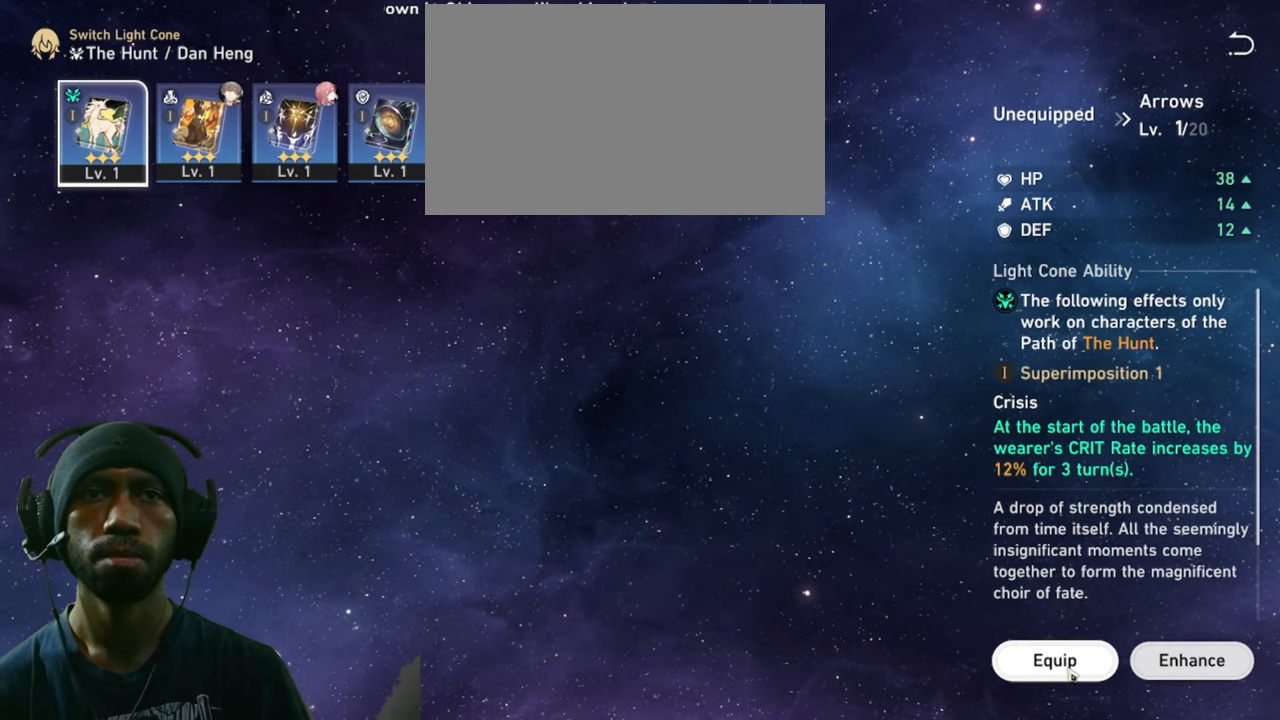
{"keys": ["2", "w"], "mouse": [], "events": [[250, "mouse_left", "down"], [433, "mouse_left", "up"]]}
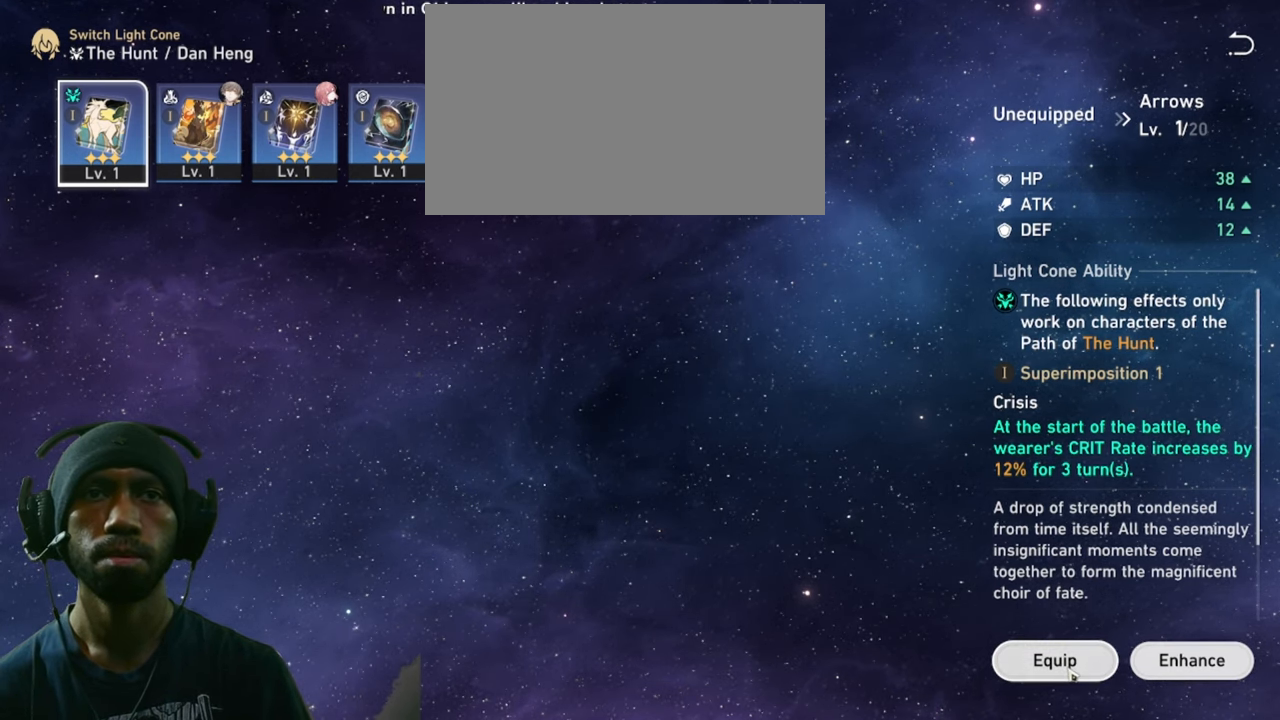
{"keys": ["2", "w"], "mouse": [], "events": []}